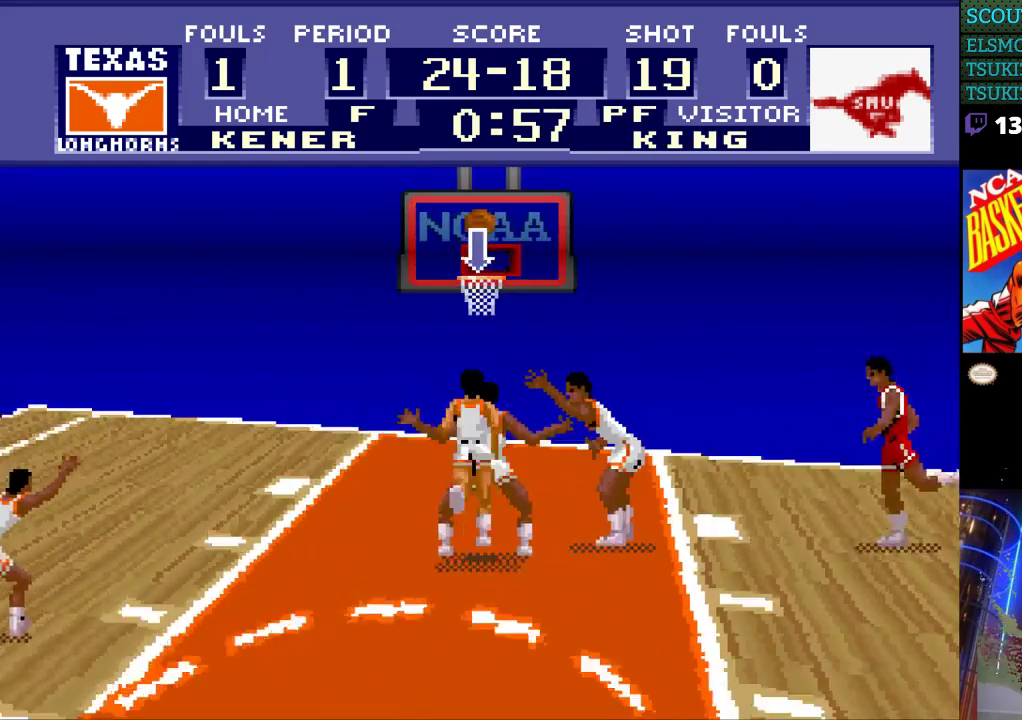
Gameplay with a controller (Nintendo layout); each line is a JSON object with the inputs held at the frame after it. "events" lists button and stick changes between this image and that frame as [ms after this image, input, new state], when the widget could be followed in between. Not read: L3 R3.
{"buttons": [], "events": [[100, "B", "down"], [200, "B", "up"]]}
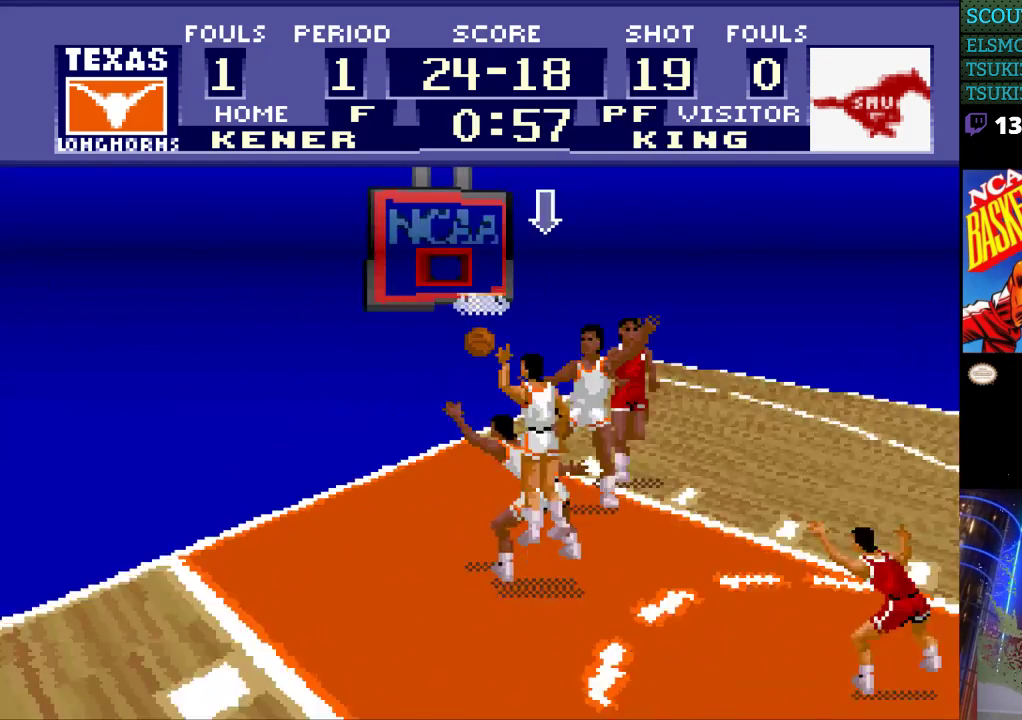
{"buttons": [], "events": []}
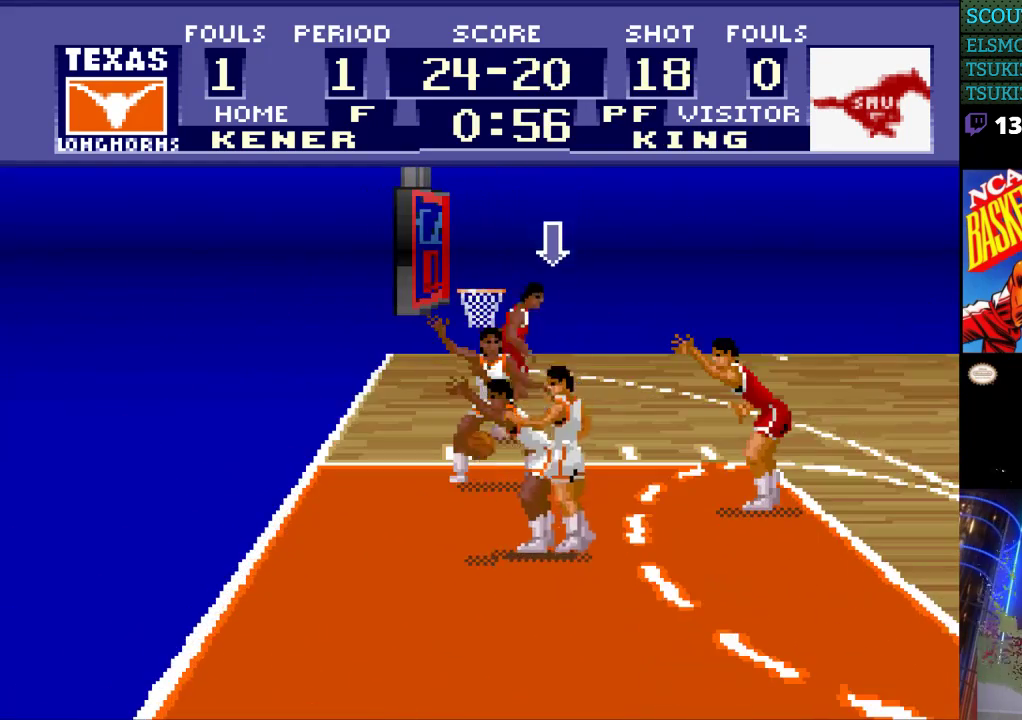
{"buttons": [], "events": []}
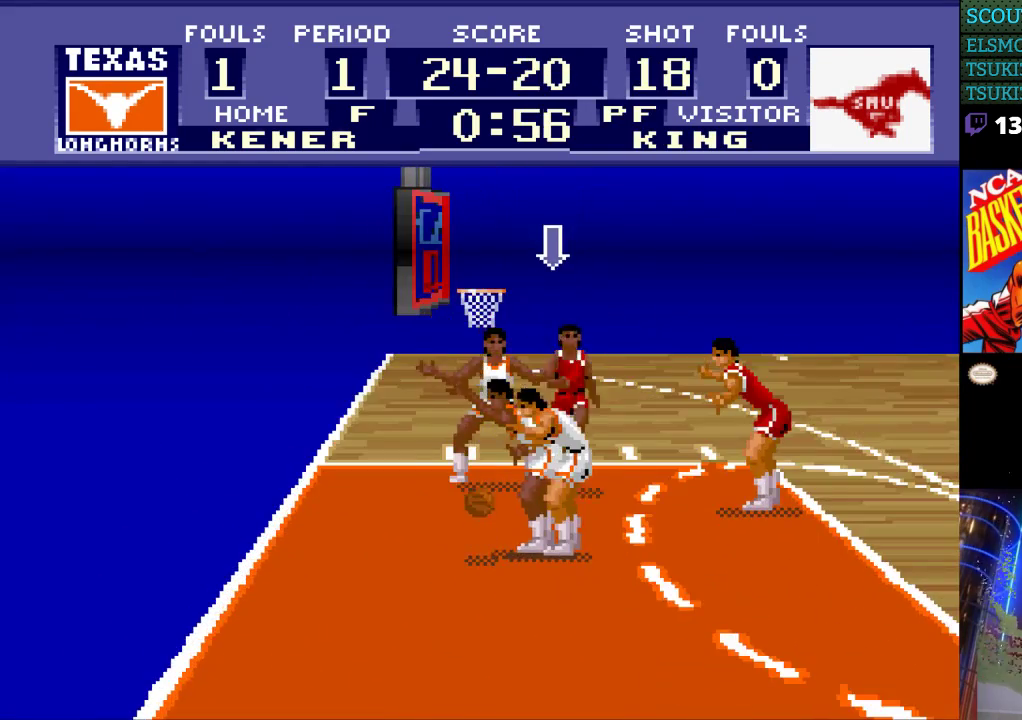
{"buttons": [], "events": []}
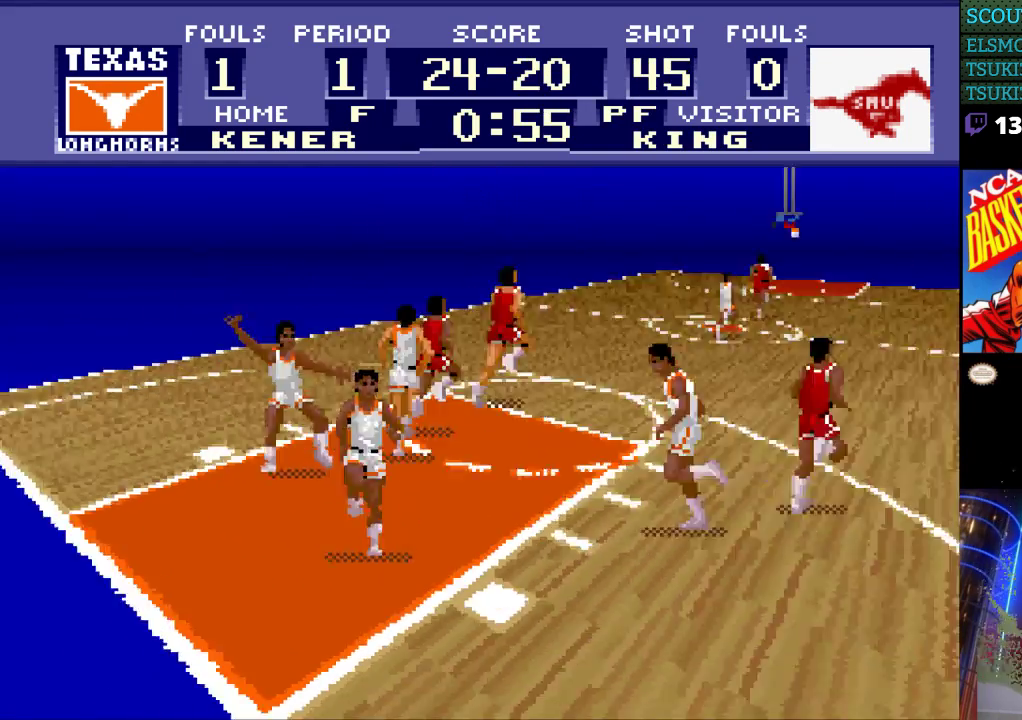
{"buttons": [], "events": []}
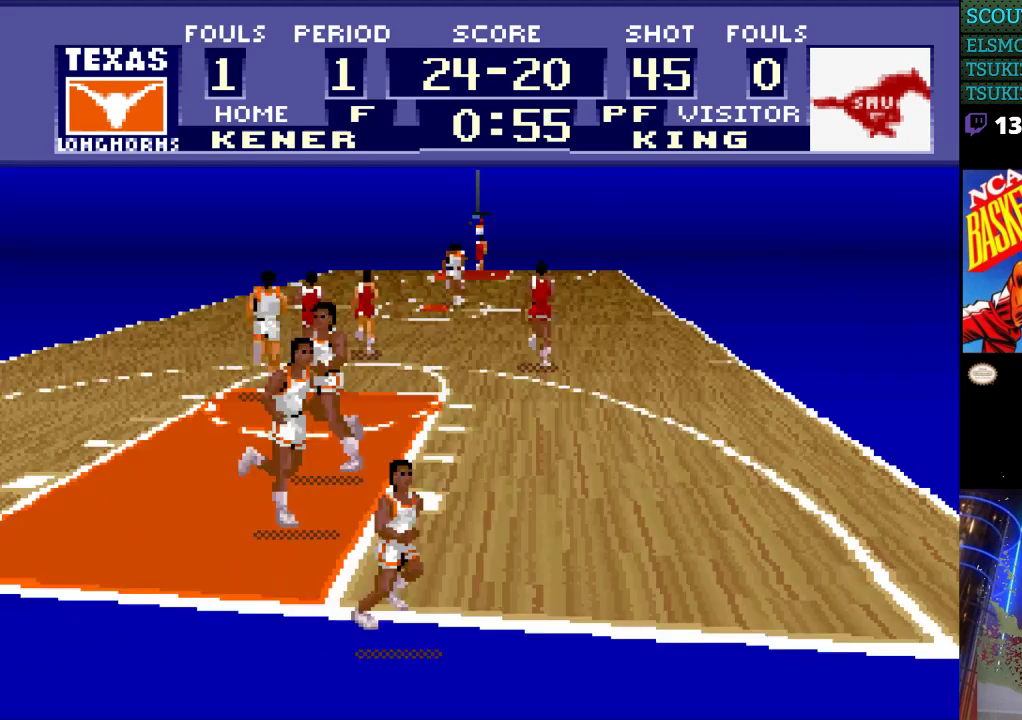
{"buttons": [], "events": []}
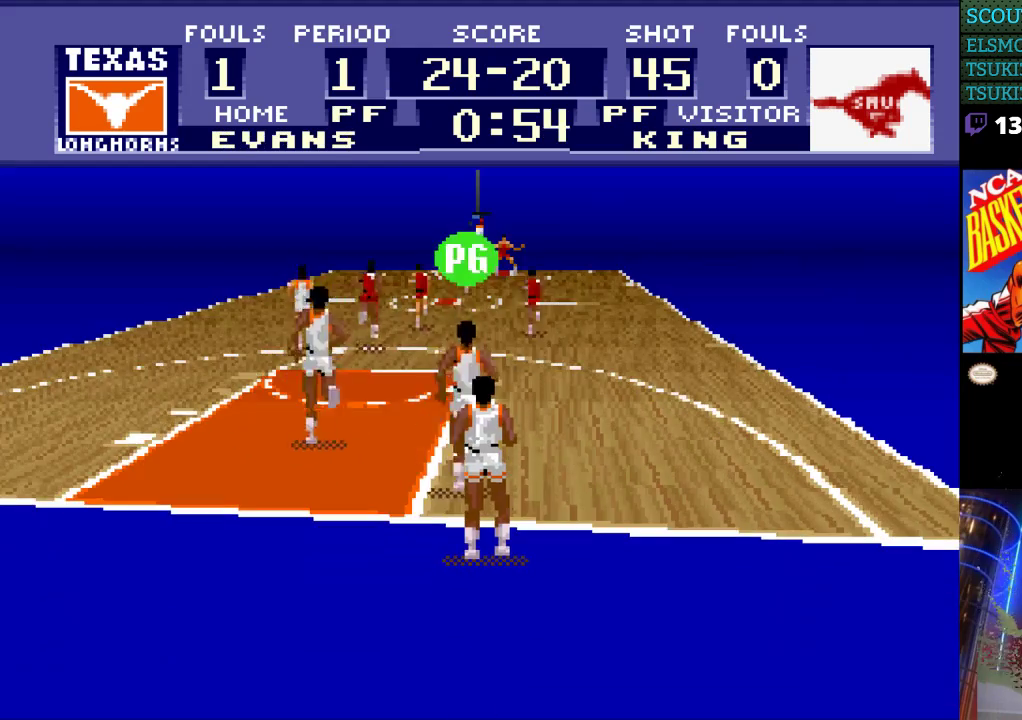
{"buttons": [], "events": [[300, "A", "down"], [400, "A", "up"]]}
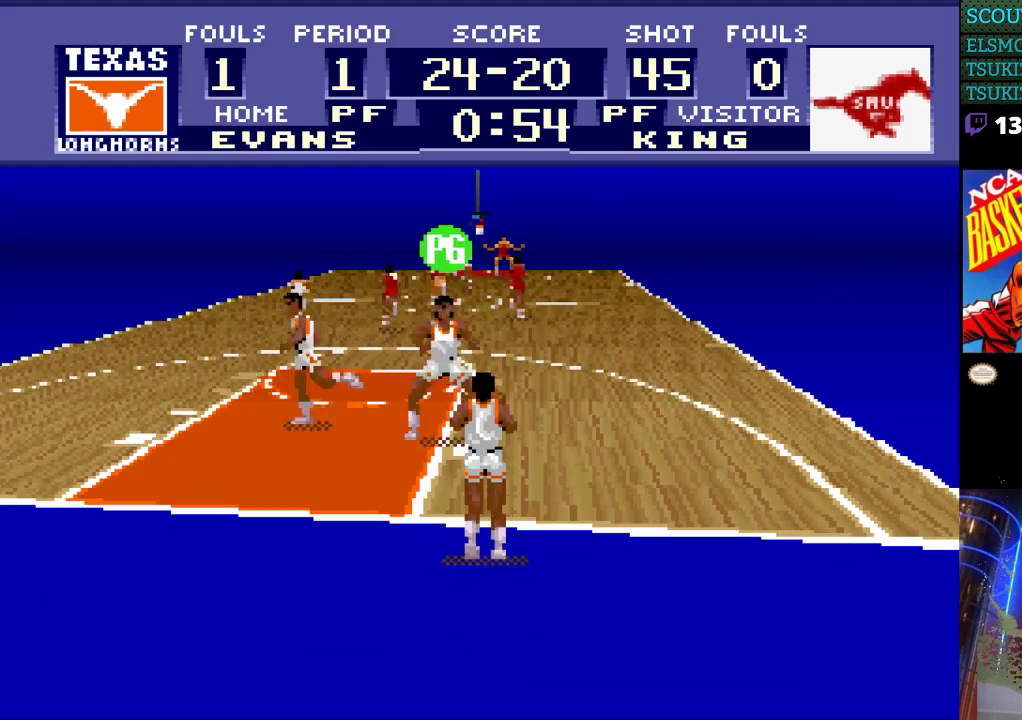
{"buttons": ["DPAD_UP"], "events": [[300, "DPAD_UP", "down"]]}
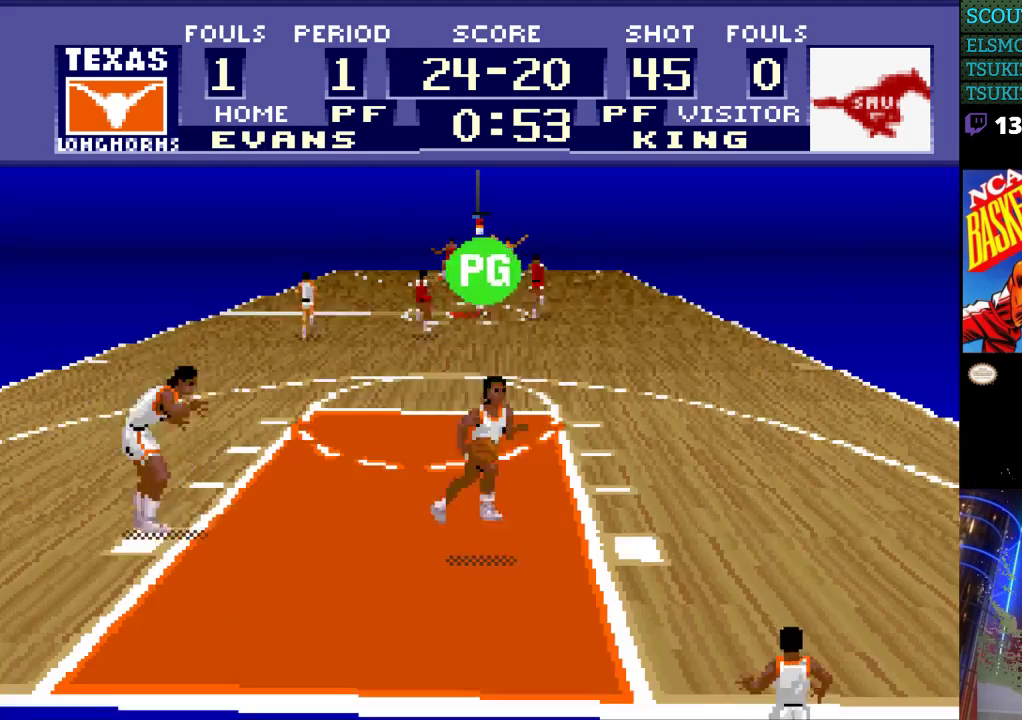
{"buttons": ["DPAD_UP"], "events": []}
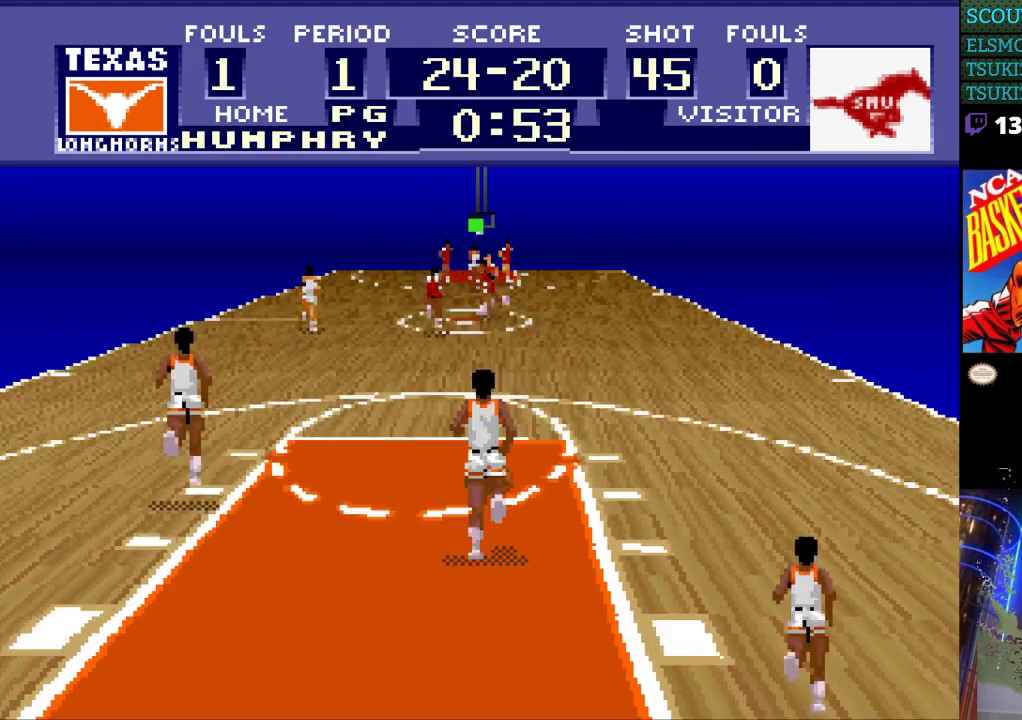
{"buttons": ["DPAD_UP"], "events": []}
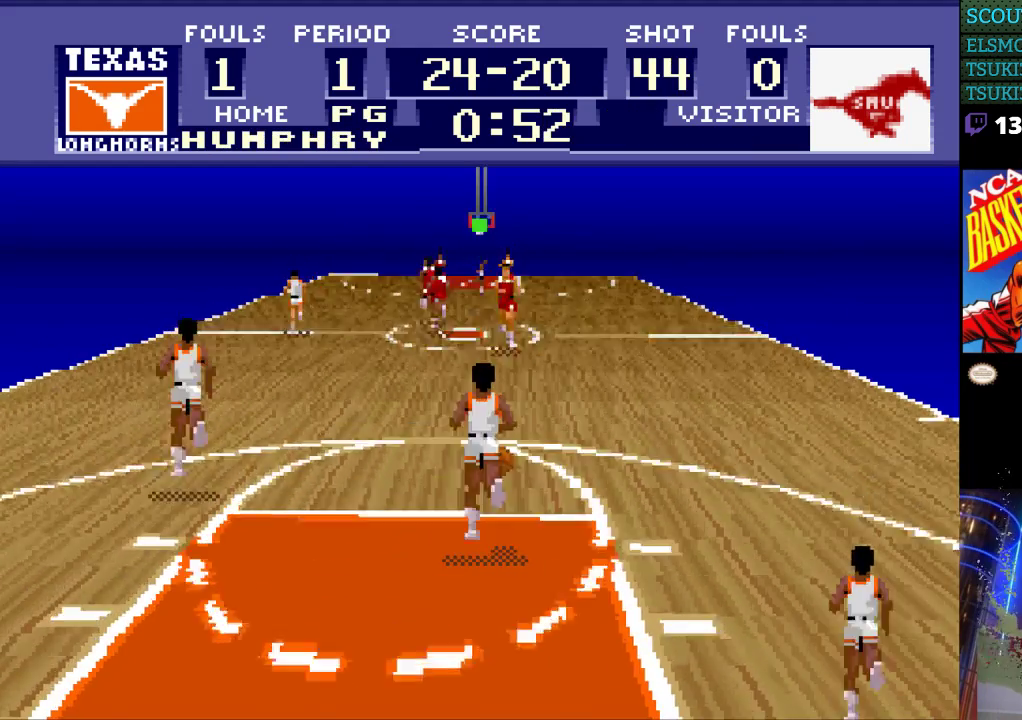
{"buttons": ["DPAD_UP", "DPAD_LEFT"], "events": [[367, "DPAD_LEFT", "down"]]}
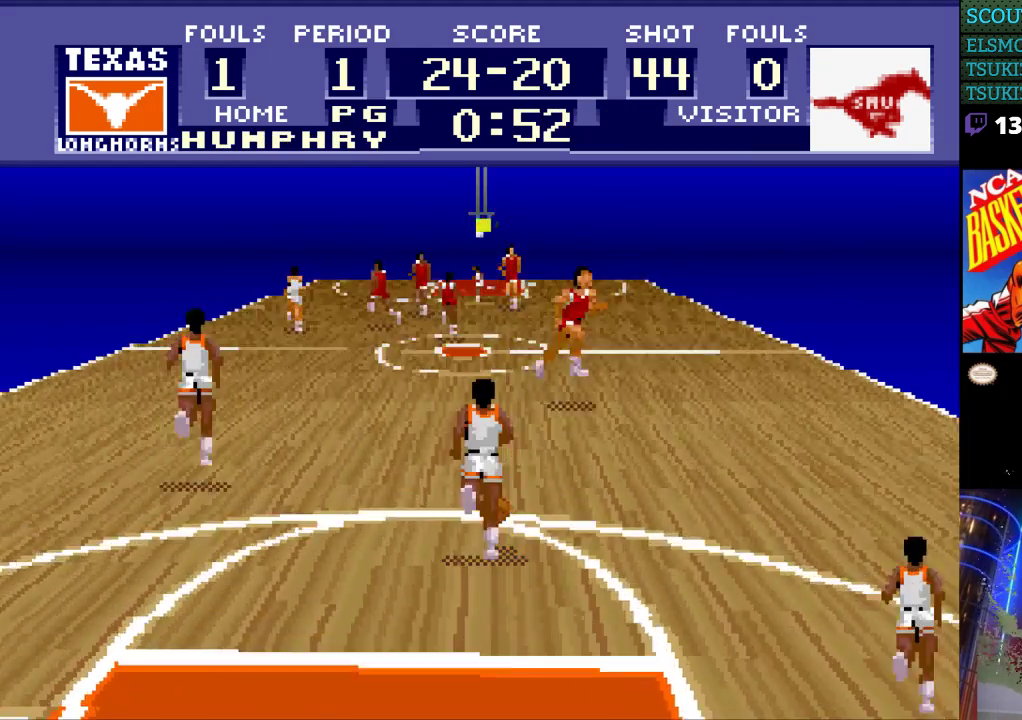
{"buttons": ["DPAD_UP"], "events": [[500, "DPAD_LEFT", "up"]]}
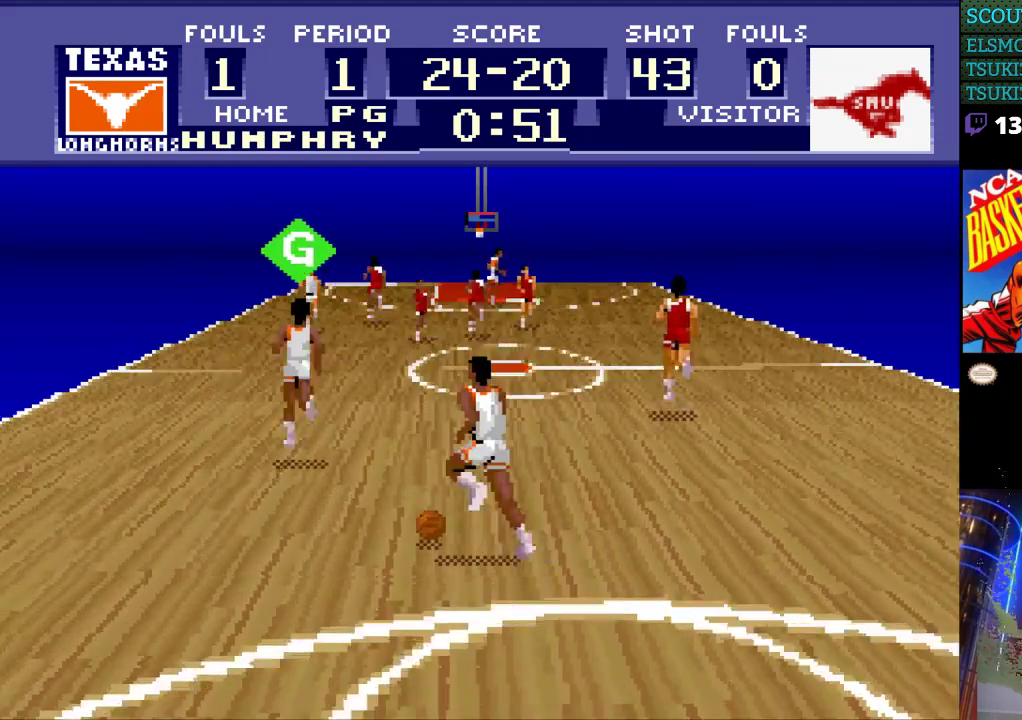
{"buttons": ["DPAD_UP"], "events": []}
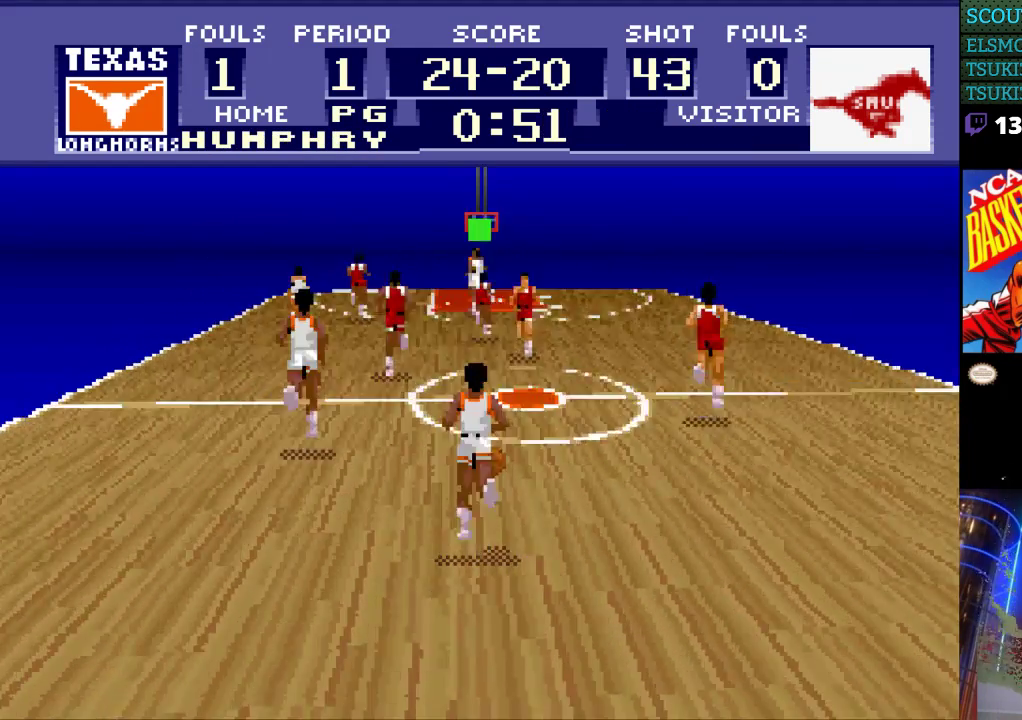
{"buttons": ["DPAD_UP"], "events": []}
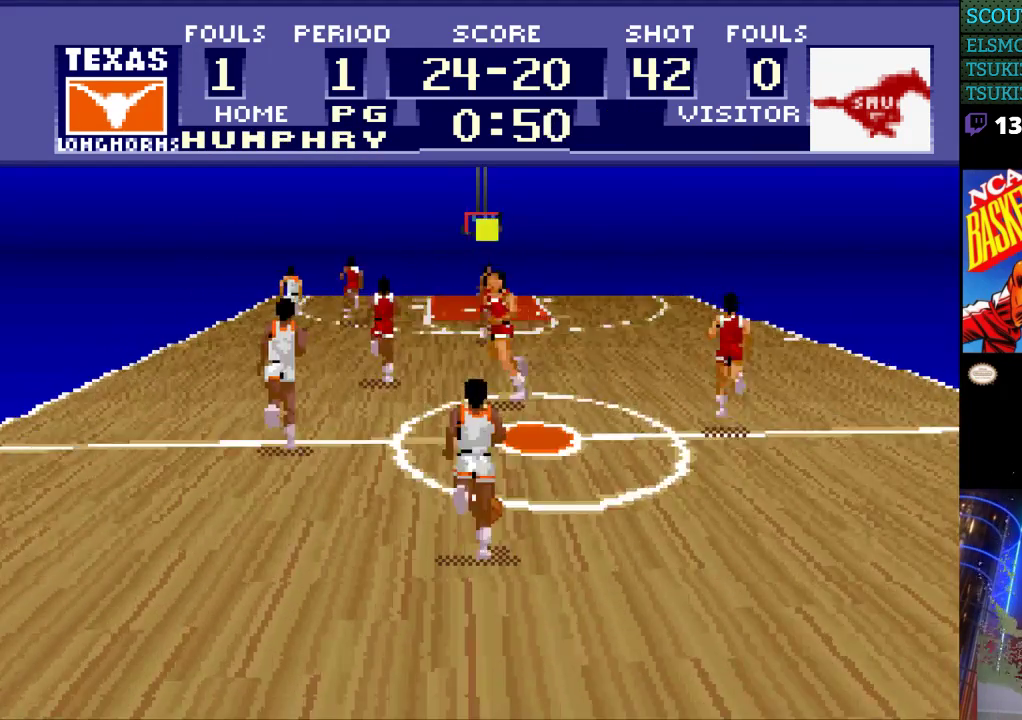
{"buttons": ["DPAD_UP", "DPAD_LEFT"], "events": [[133, "DPAD_LEFT", "down"], [367, "A", "down"], [433, "A", "up"]]}
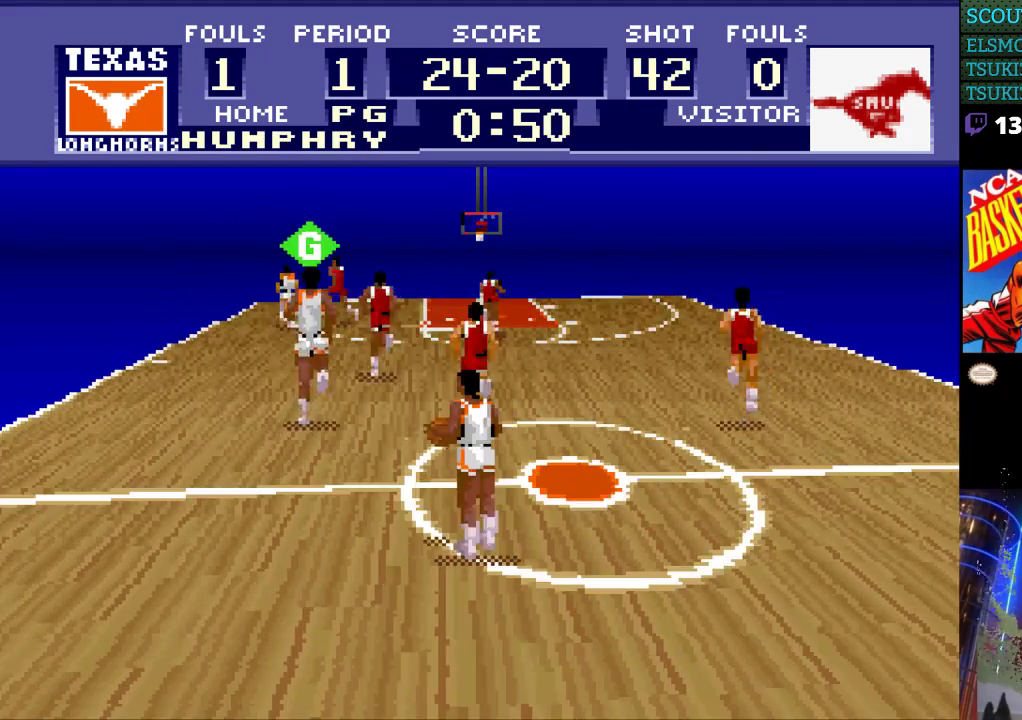
{"buttons": [], "events": [[400, "DPAD_UP", "up"], [433, "DPAD_LEFT", "up"]]}
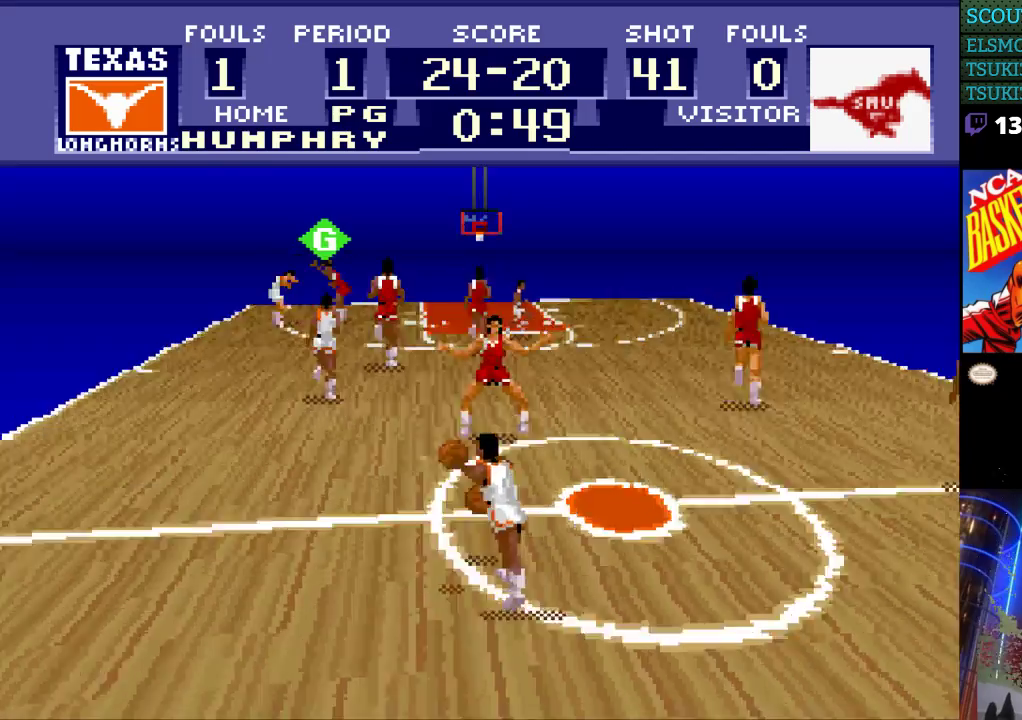
{"buttons": [], "events": [[300, "DPAD_UP", "down"], [500, "DPAD_UP", "up"]]}
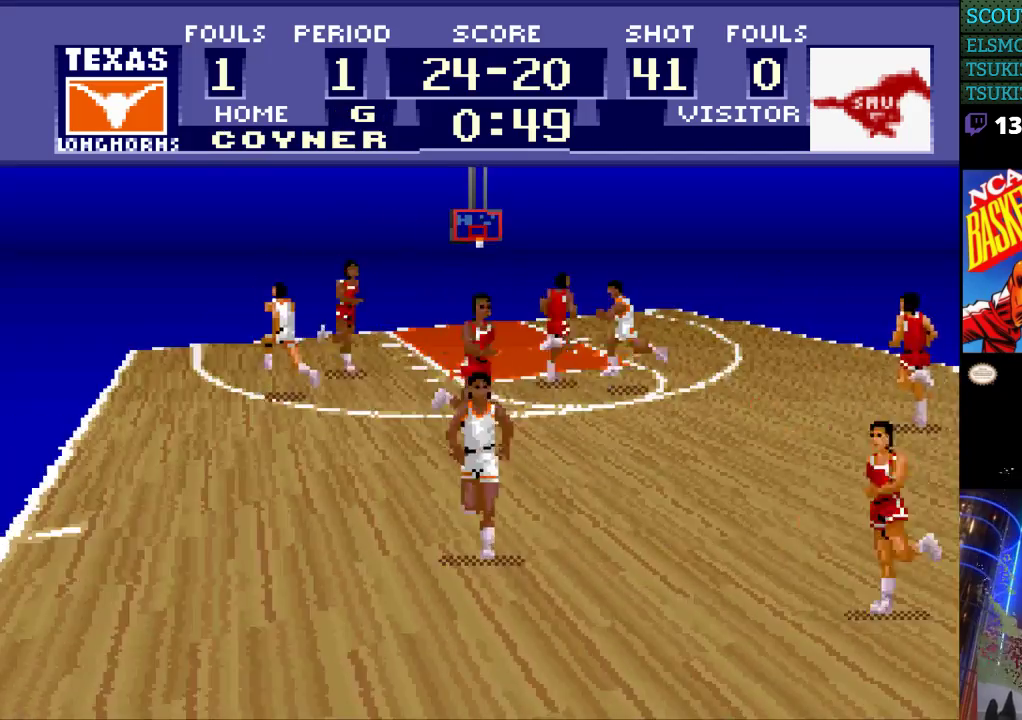
{"buttons": ["DPAD_UP", "DPAD_RIGHT"], "events": [[33, "DPAD_RIGHT", "down"], [467, "DPAD_UP", "down"]]}
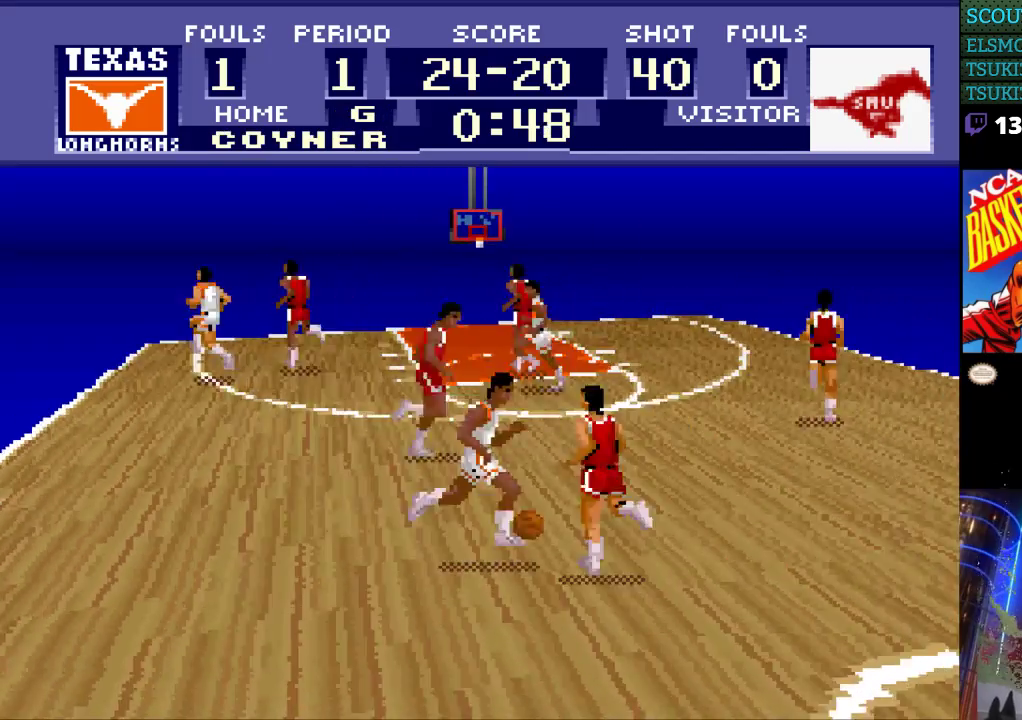
{"buttons": ["DPAD_LEFT"], "events": [[467, "DPAD_LEFT", "down"], [467, "DPAD_RIGHT", "up"], [467, "DPAD_UP", "up"]]}
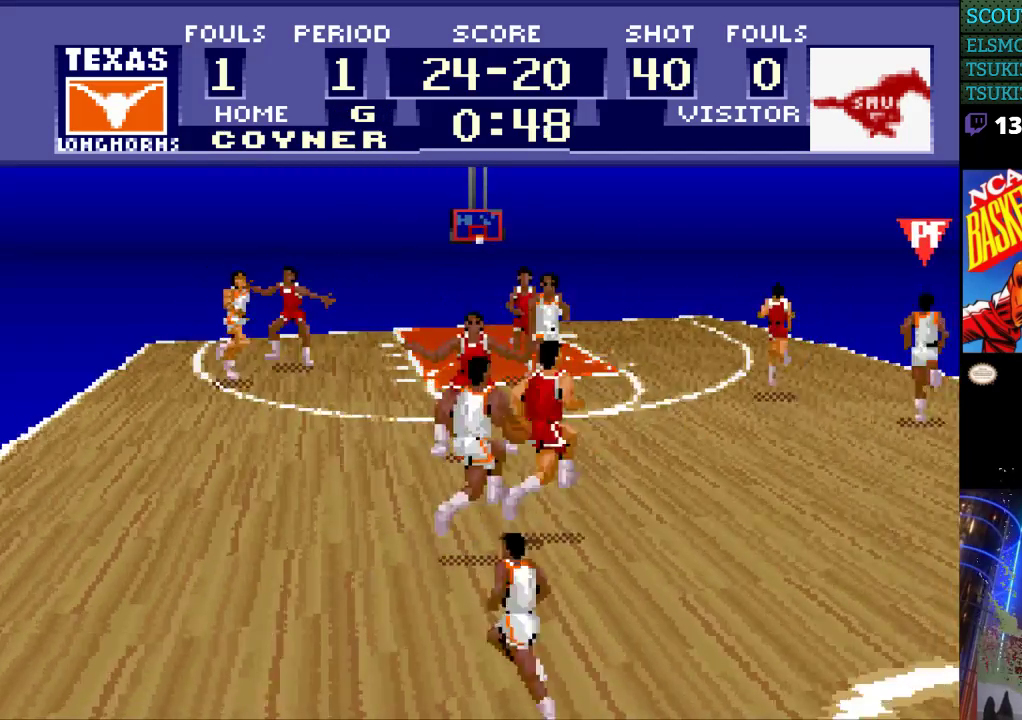
{"buttons": ["A", "DPAD_LEFT"], "events": [[500, "A", "down"]]}
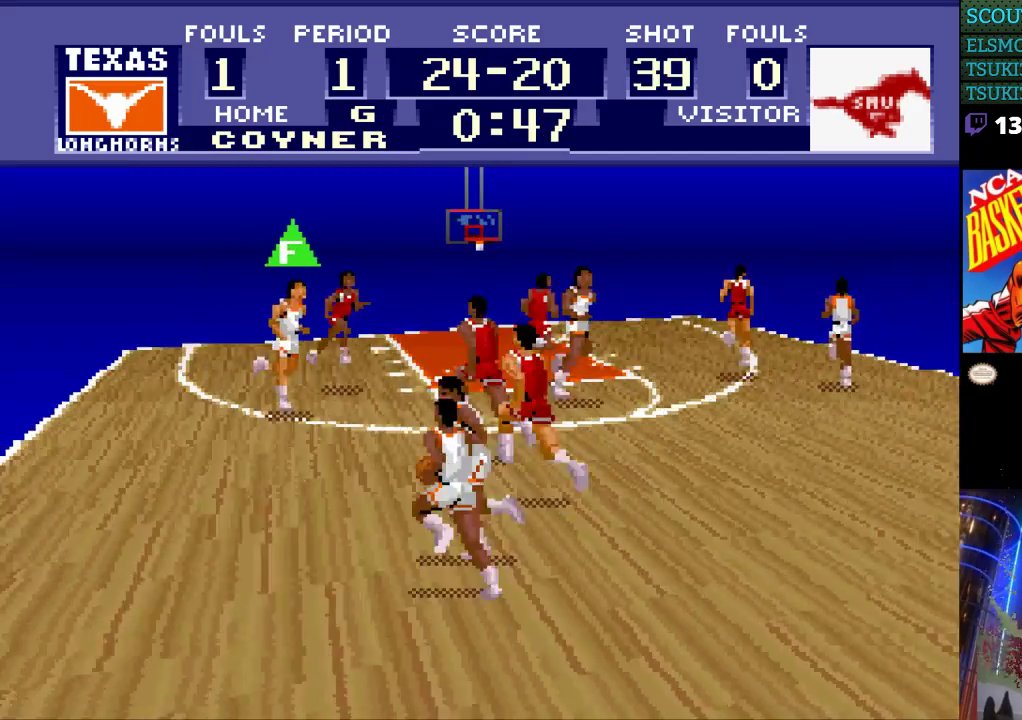
{"buttons": ["DPAD_LEFT"], "events": [[133, "A", "up"]]}
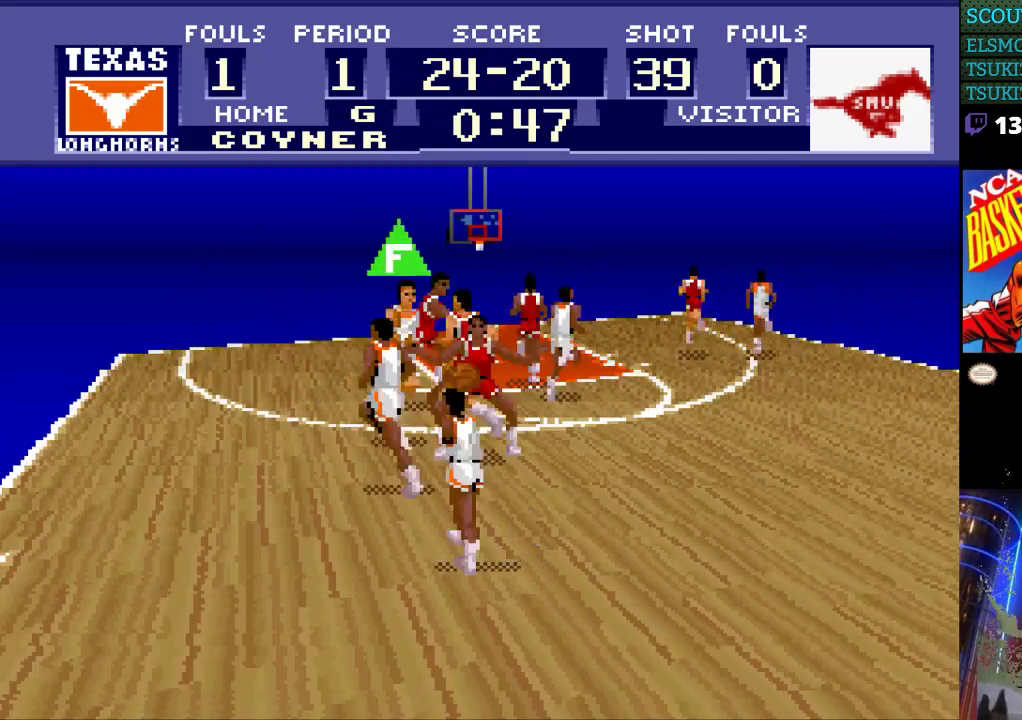
{"buttons": ["DPAD_LEFT"], "events": []}
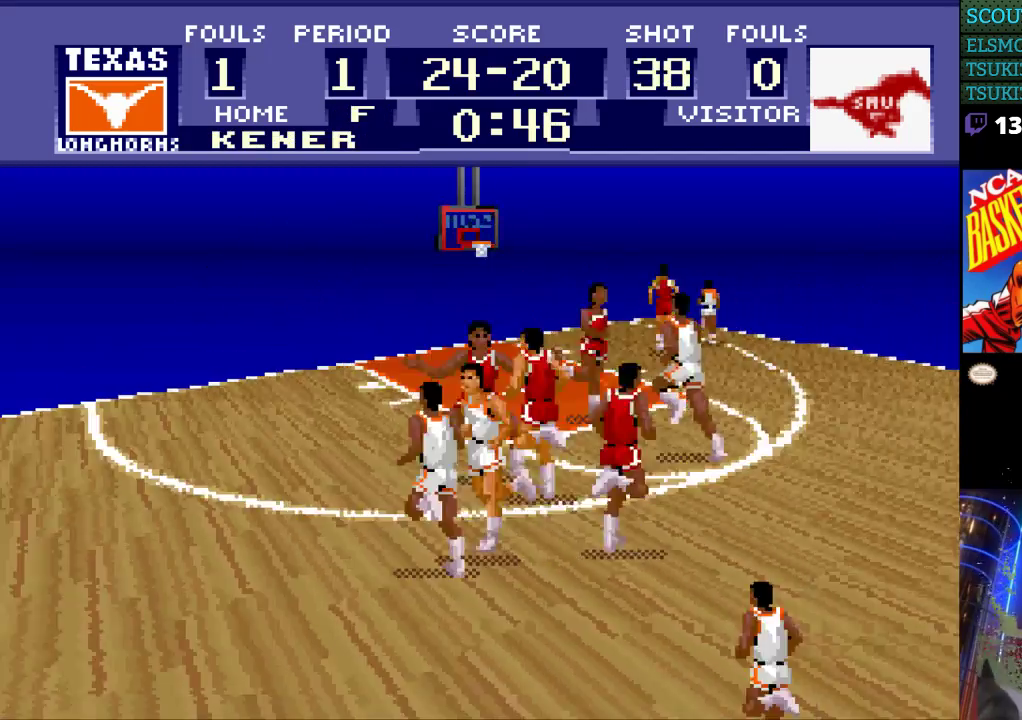
{"buttons": ["DPAD_LEFT"], "events": []}
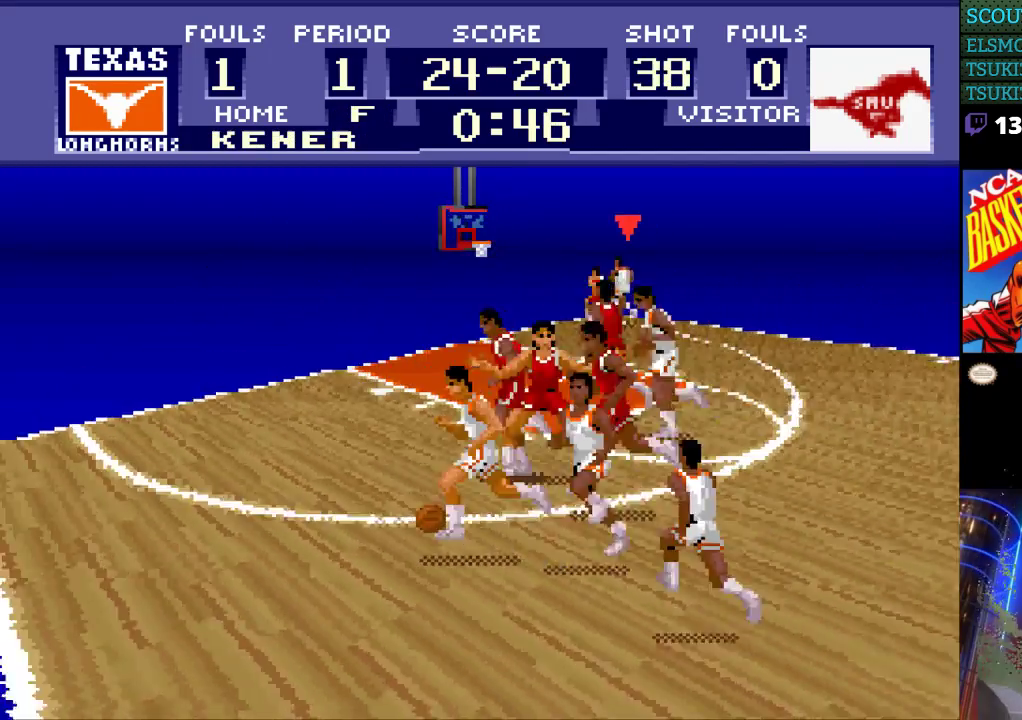
{"buttons": ["DPAD_UP", "DPAD_LEFT"], "events": [[267, "DPAD_UP", "down"]]}
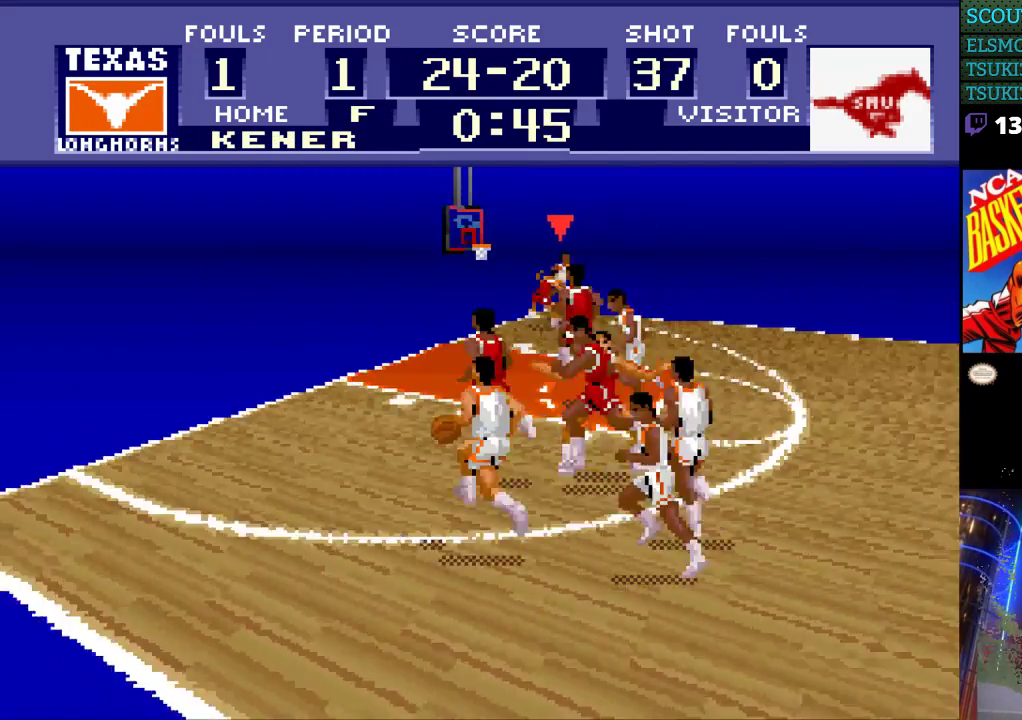
{"buttons": ["DPAD_LEFT"], "events": [[300, "DPAD_UP", "up"]]}
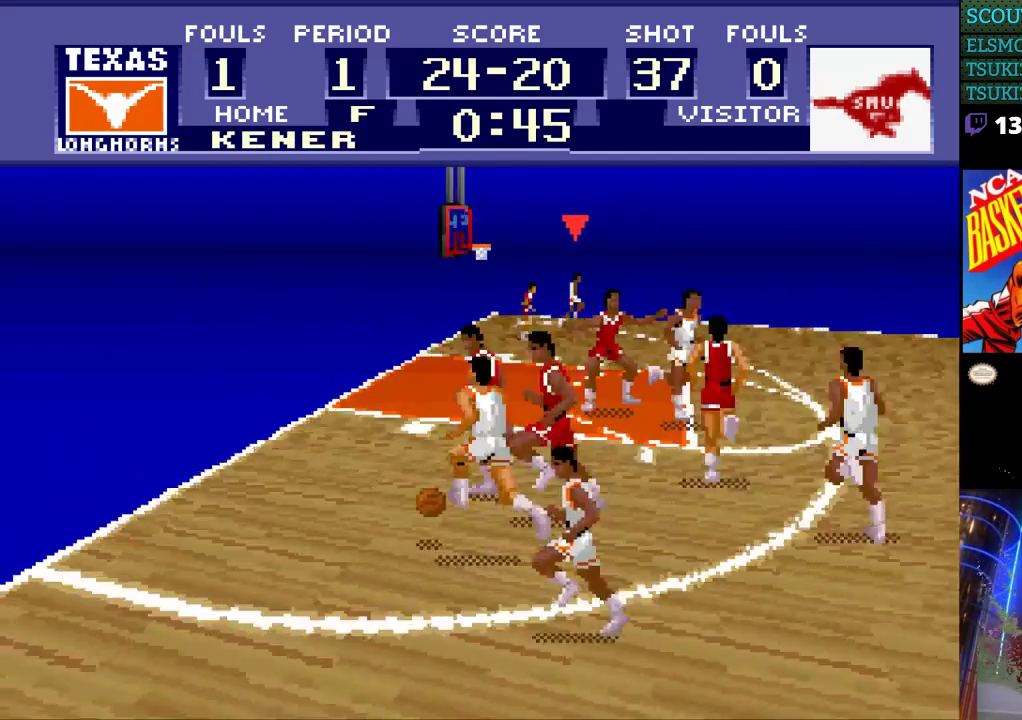
{"buttons": ["DPAD_RIGHT"], "events": [[100, "DPAD_DOWN", "down"], [133, "DPAD_LEFT", "up"], [200, "DPAD_RIGHT", "down"], [433, "DPAD_DOWN", "up"]]}
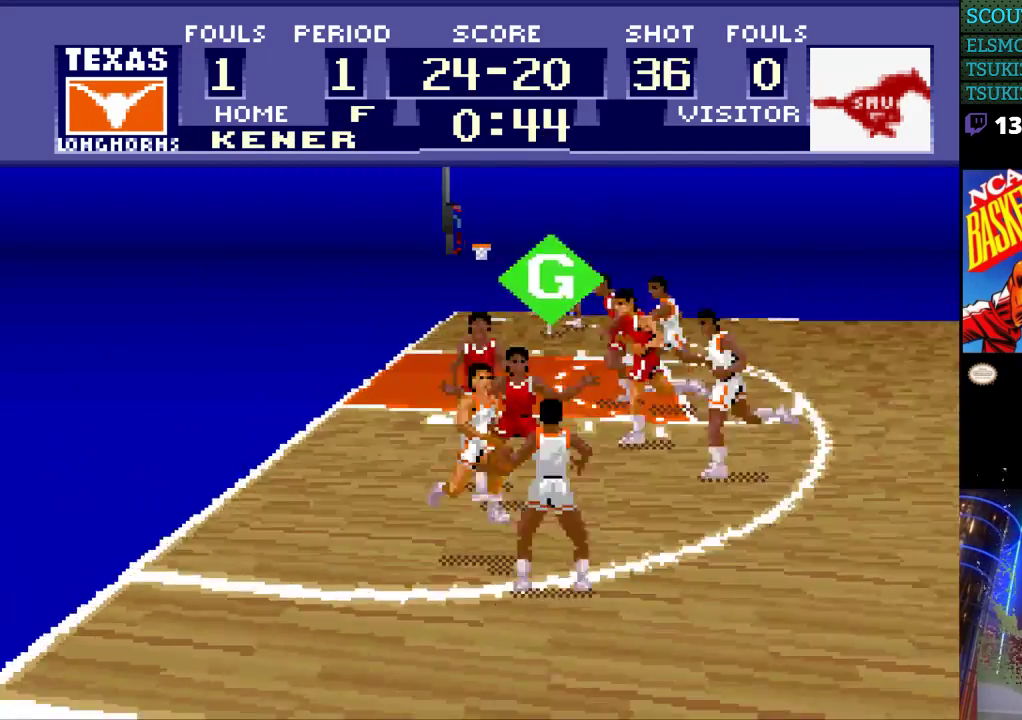
{"buttons": ["DPAD_RIGHT"], "events": []}
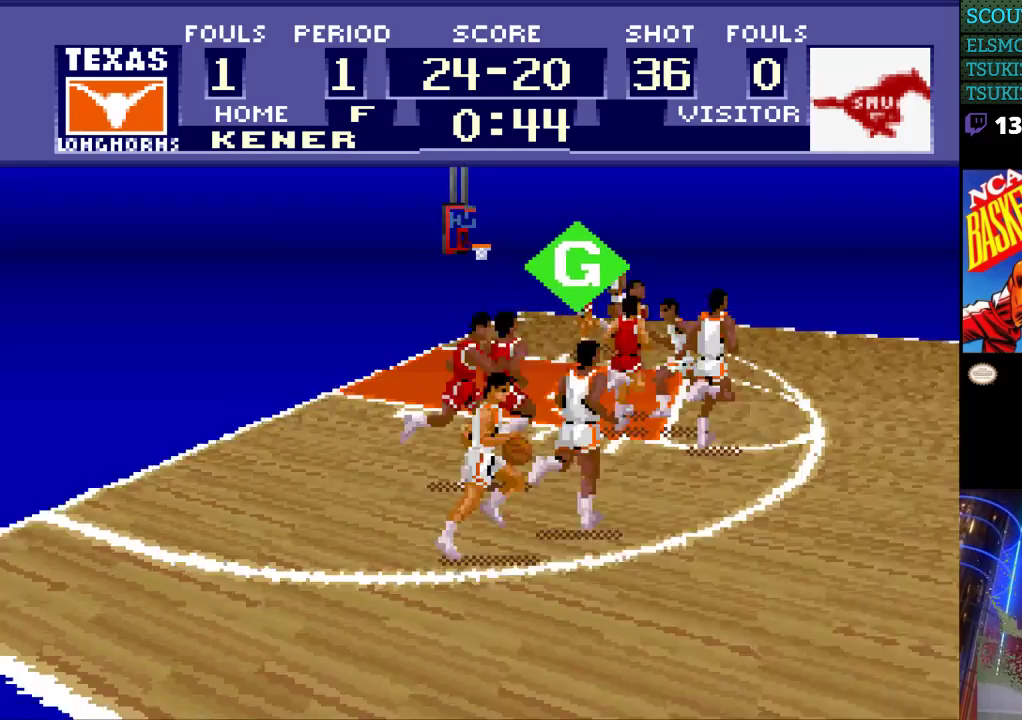
{"buttons": ["DPAD_RIGHT"], "events": []}
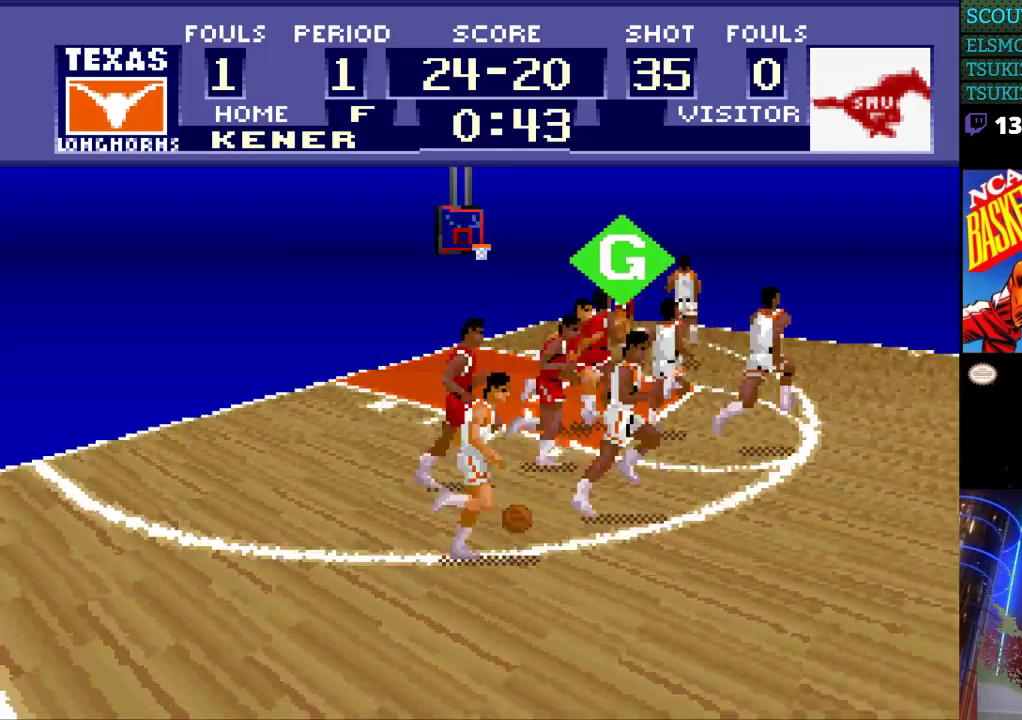
{"buttons": ["DPAD_RIGHT"], "events": []}